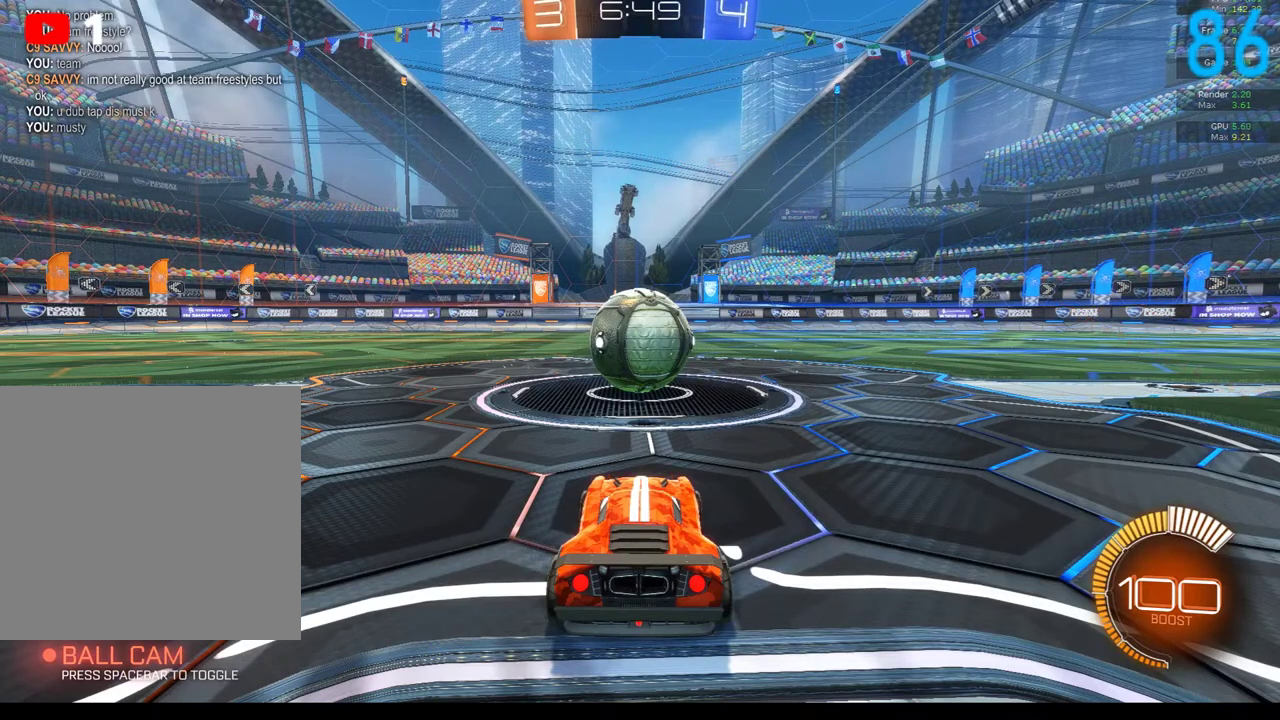
Gameplay with a controller (Xbox layout); each line is a JSON object with the inputs held at the frame after it. "events" lists button and stick changes between this image and that frame as [ms after this image, input, new state], when the widget could be followed in between. Not read: L1 R1.
{"buttons": ["R2"], "left_stick": "center", "right_stick": "center", "events": [[200, "R2", "down"], [350, "R2", "up"], [500, "R2", "down"]]}
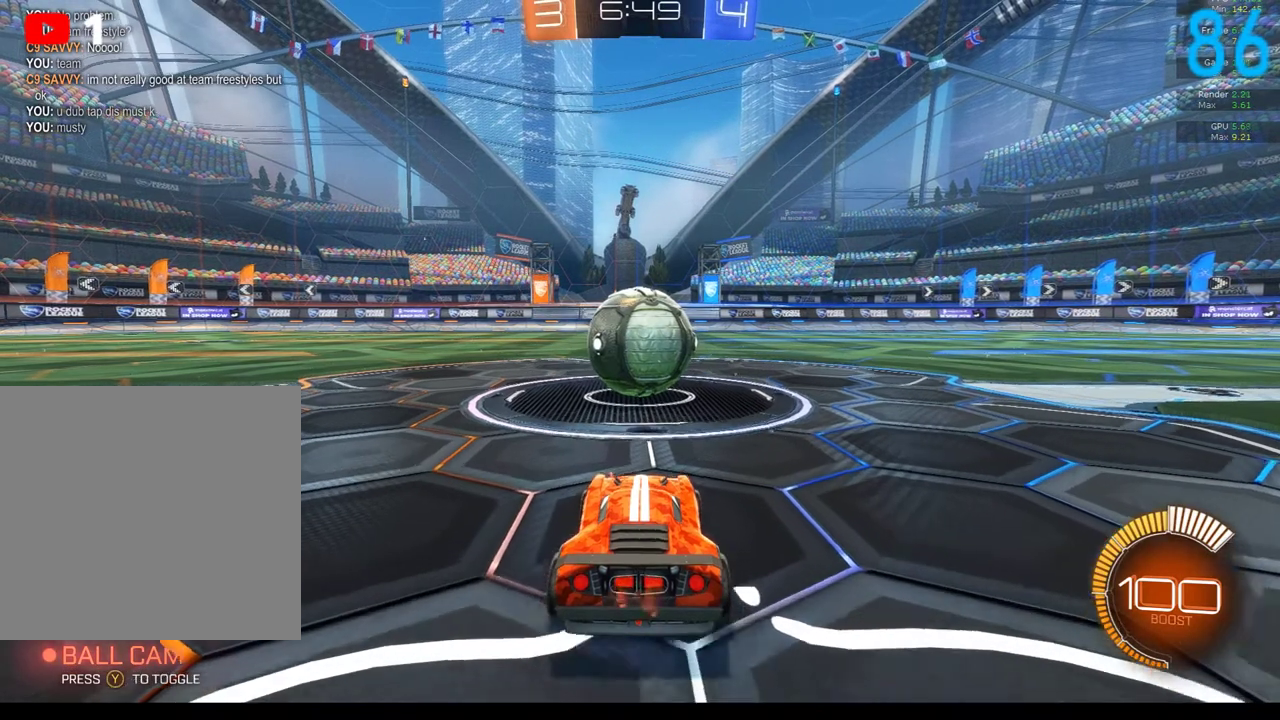
{"buttons": [], "left_stick": "center", "right_stick": "center", "events": [[117, "R2", "up"]]}
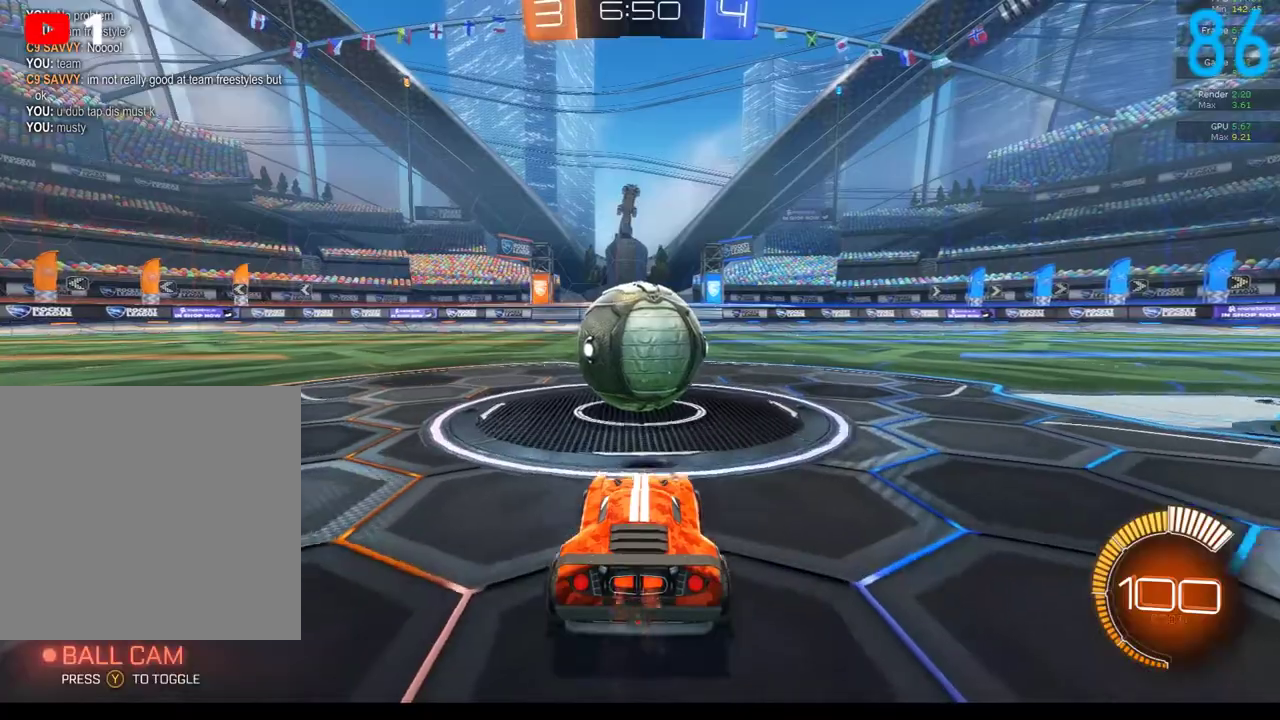
{"buttons": [], "left_stick": "center", "right_stick": "center", "events": [[217, "left_stick", "down-left"], [333, "left_stick", "center"]]}
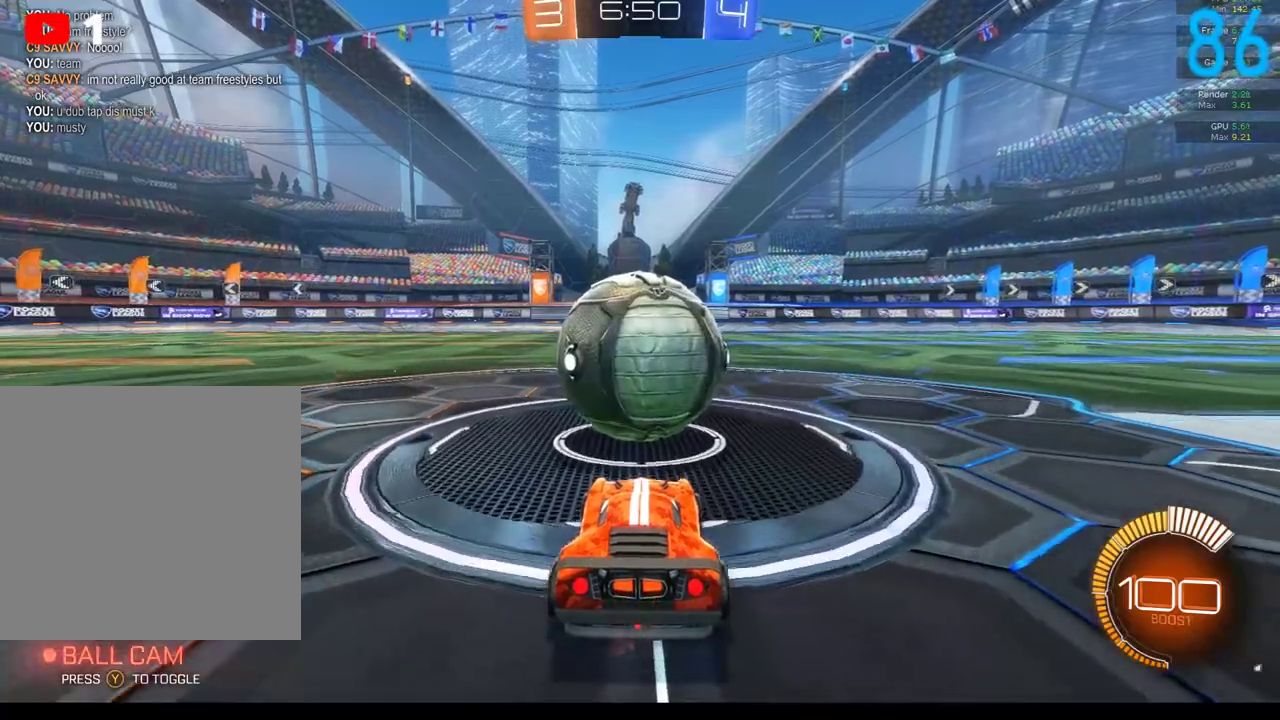
{"buttons": [], "left_stick": "left", "right_stick": "center", "events": [[83, "left_stick", "left"], [183, "left_stick", "center"], [467, "left_stick", "left"]]}
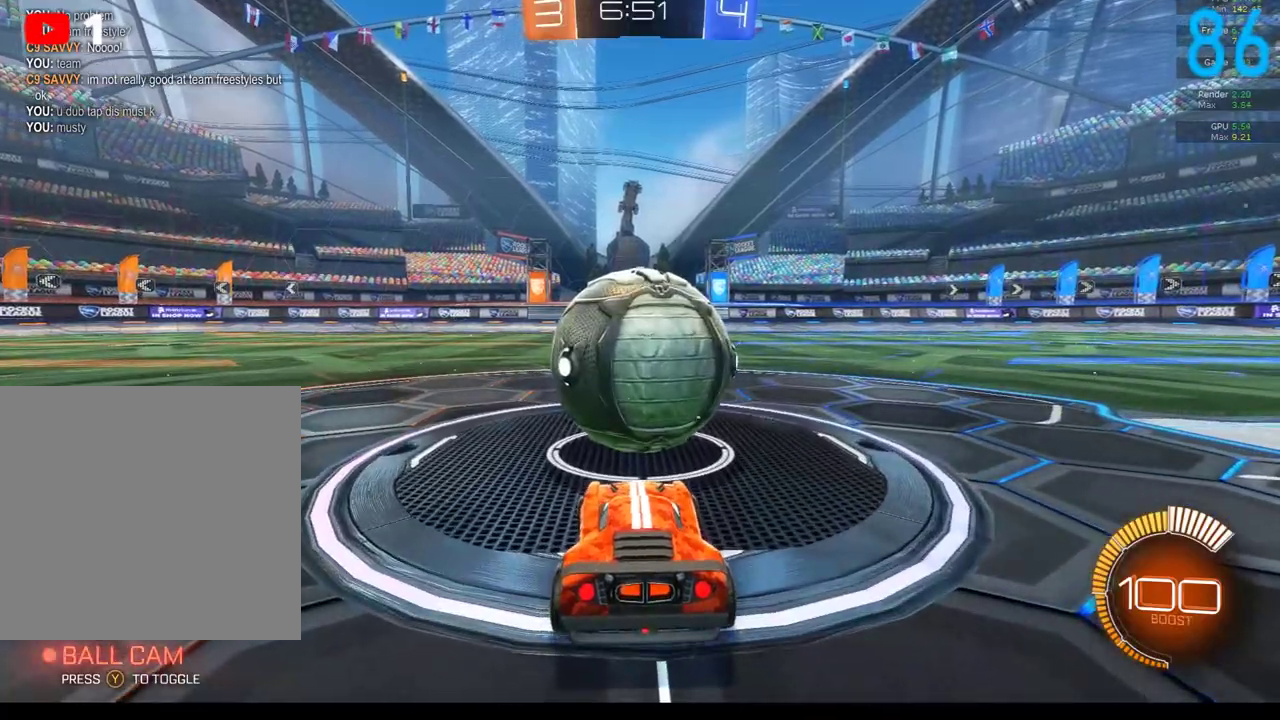
{"buttons": ["R2"], "left_stick": "center", "right_stick": "right", "events": [[50, "left_stick", "center"], [67, "right_stick", "right"], [333, "R2", "down"]]}
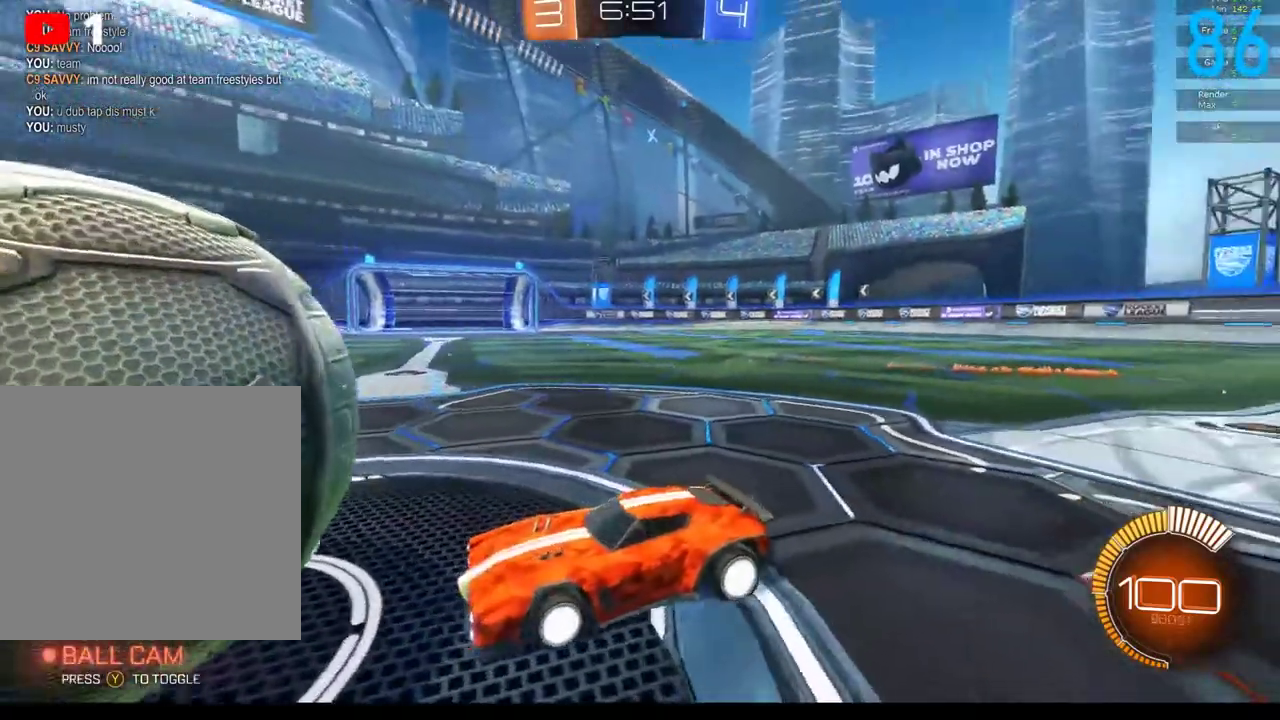
{"buttons": [], "left_stick": "center", "right_stick": "center", "events": [[433, "R2", "up"], [433, "right_stick", "center"]]}
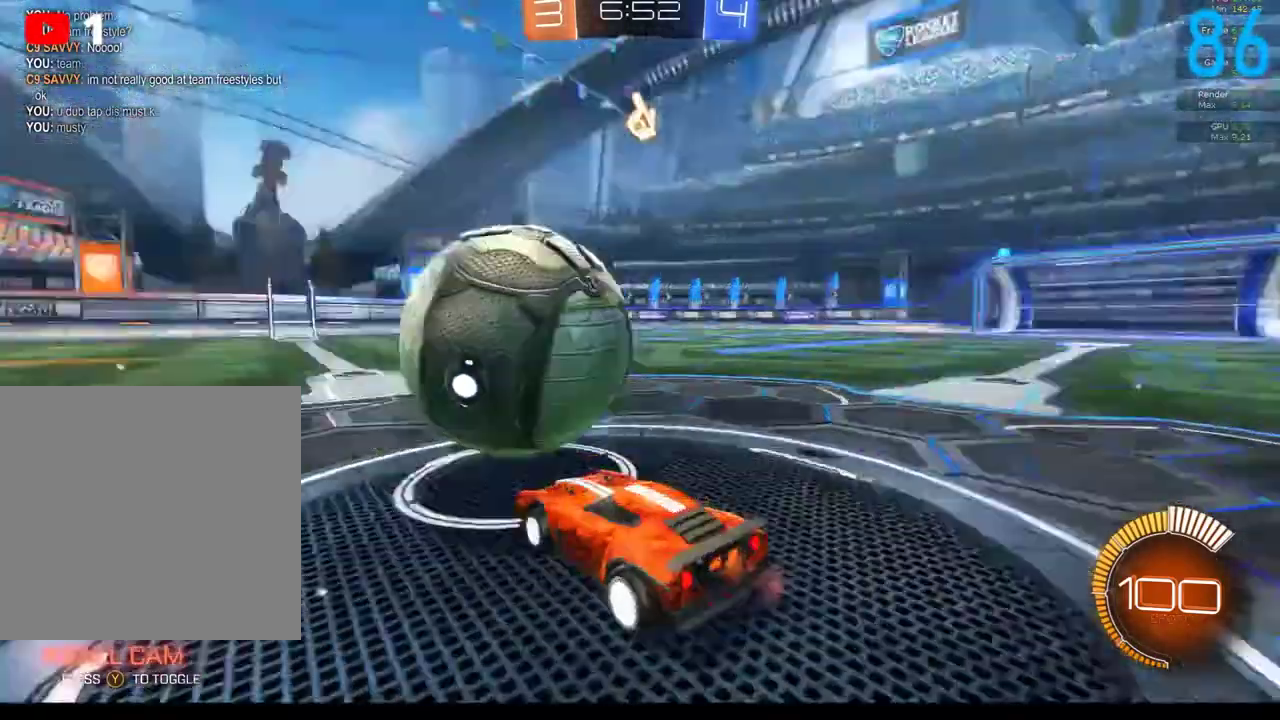
{"buttons": ["R2"], "left_stick": "center", "right_stick": "center", "events": [[150, "R2", "down"]]}
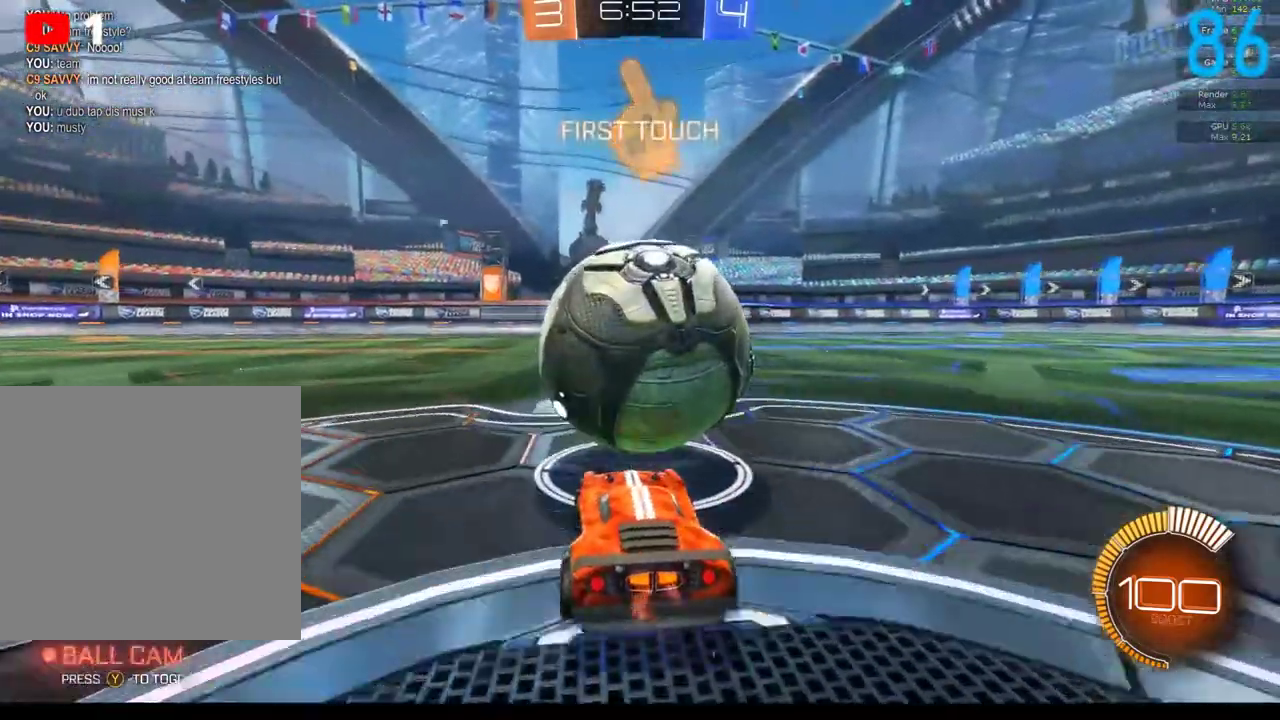
{"buttons": ["R2"], "left_stick": "center", "right_stick": "center", "events": [[183, "R2", "up"], [283, "R2", "down"]]}
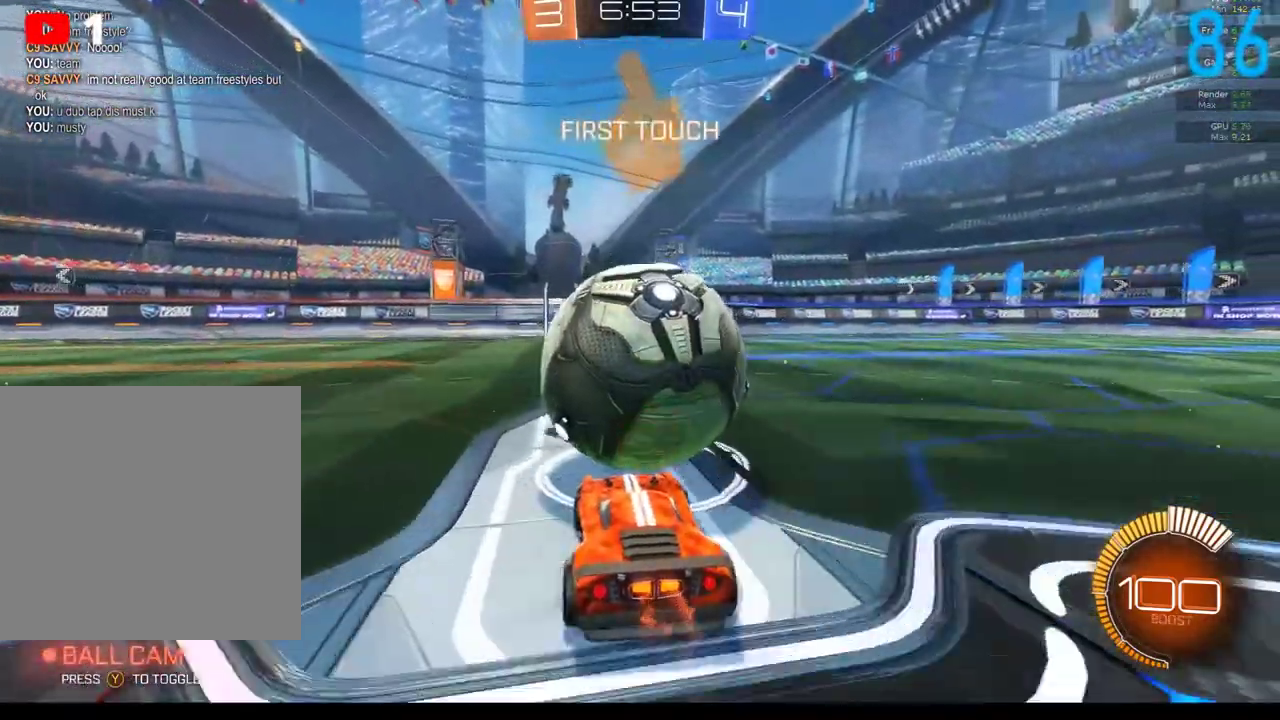
{"buttons": ["R2"], "left_stick": "center", "right_stick": "center", "events": []}
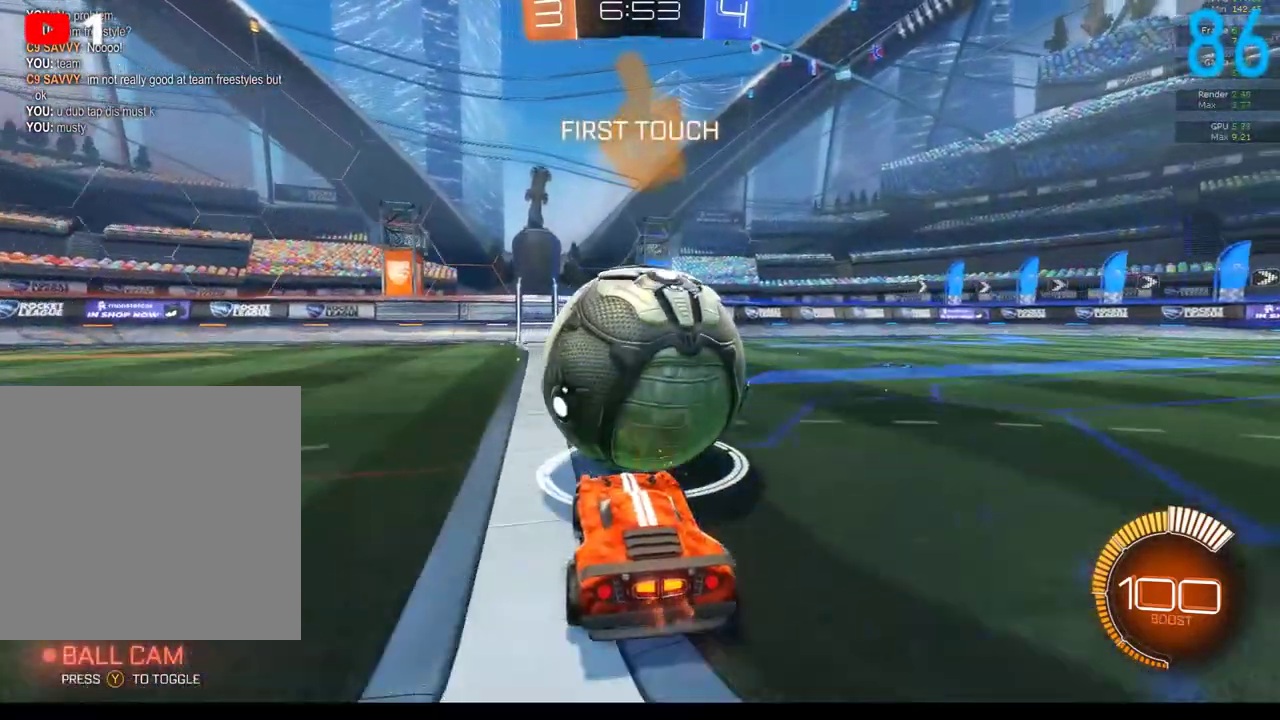
{"buttons": ["B", "R2"], "left_stick": "center", "right_stick": "center", "events": [[50, "B", "down"], [100, "left_stick", "up-right"], [167, "left_stick", "center"], [417, "left_stick", "down-left"], [483, "left_stick", "center"]]}
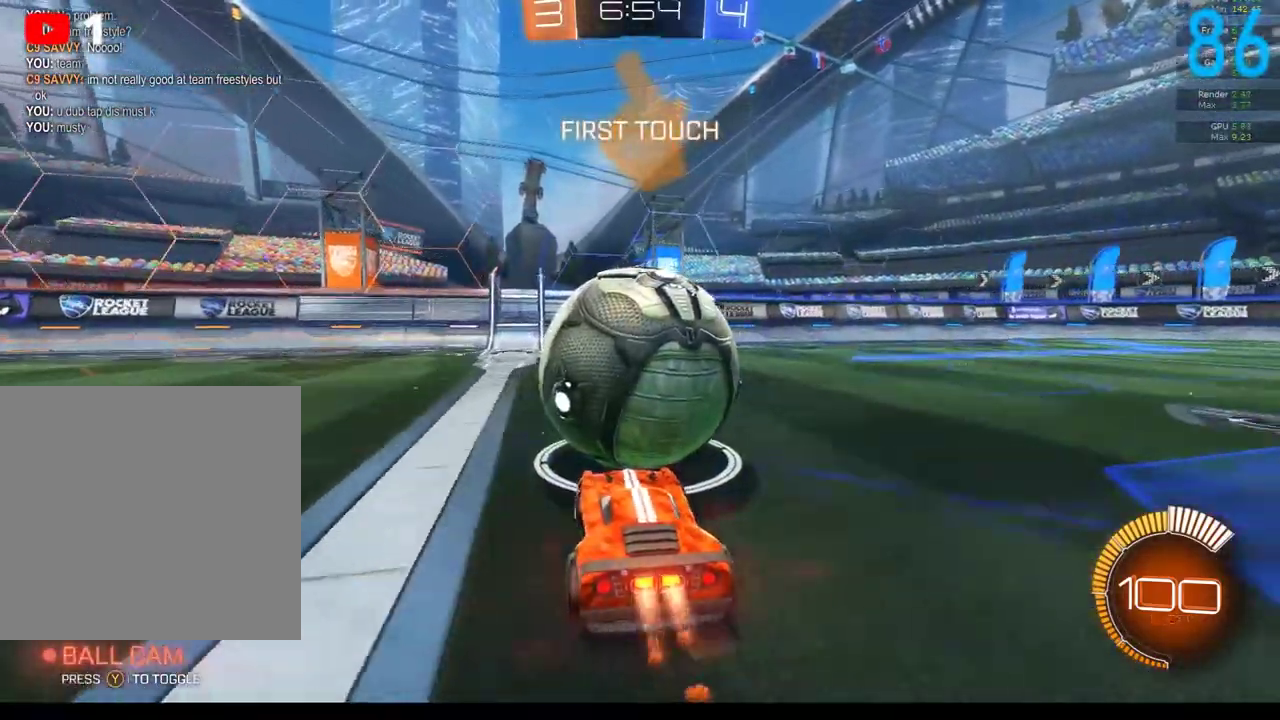
{"buttons": [], "left_stick": "center", "right_stick": "center", "events": [[33, "B", "up"], [67, "R2", "up"], [233, "left_stick", "left"], [317, "left_stick", "center"]]}
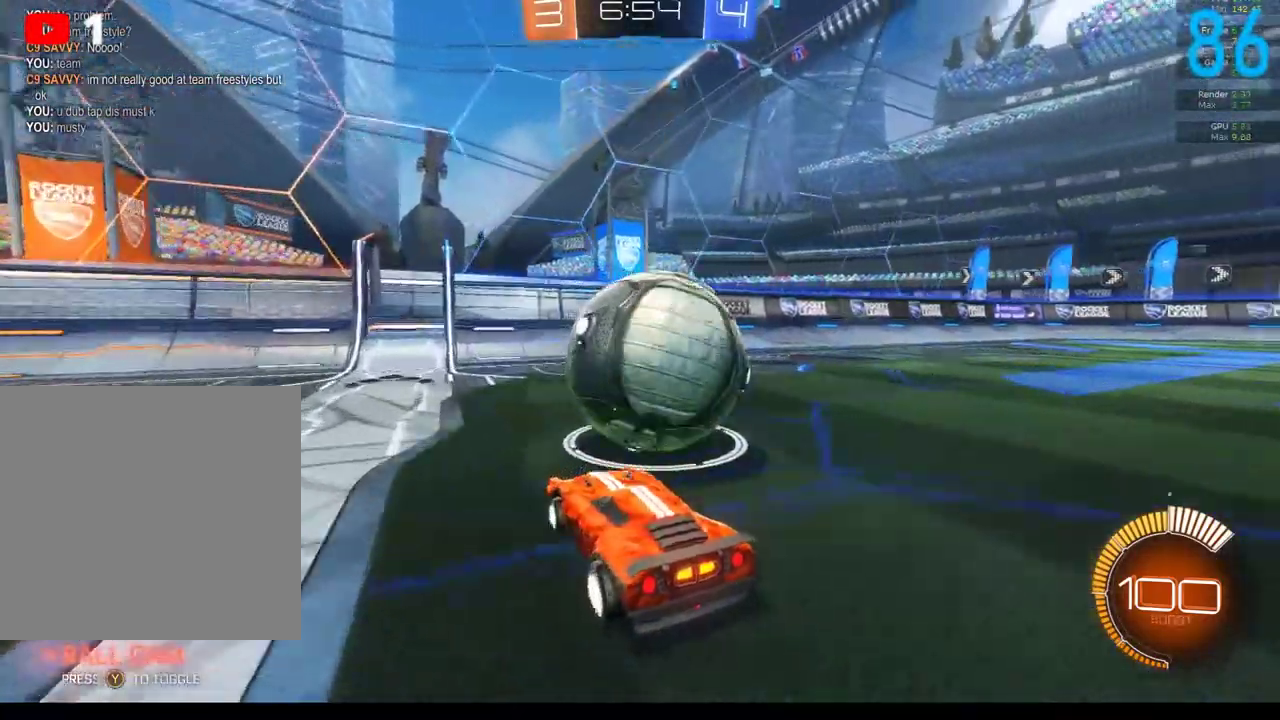
{"buttons": [], "left_stick": "center", "right_stick": "center", "events": [[200, "left_stick", "up-right"], [350, "left_stick", "center"]]}
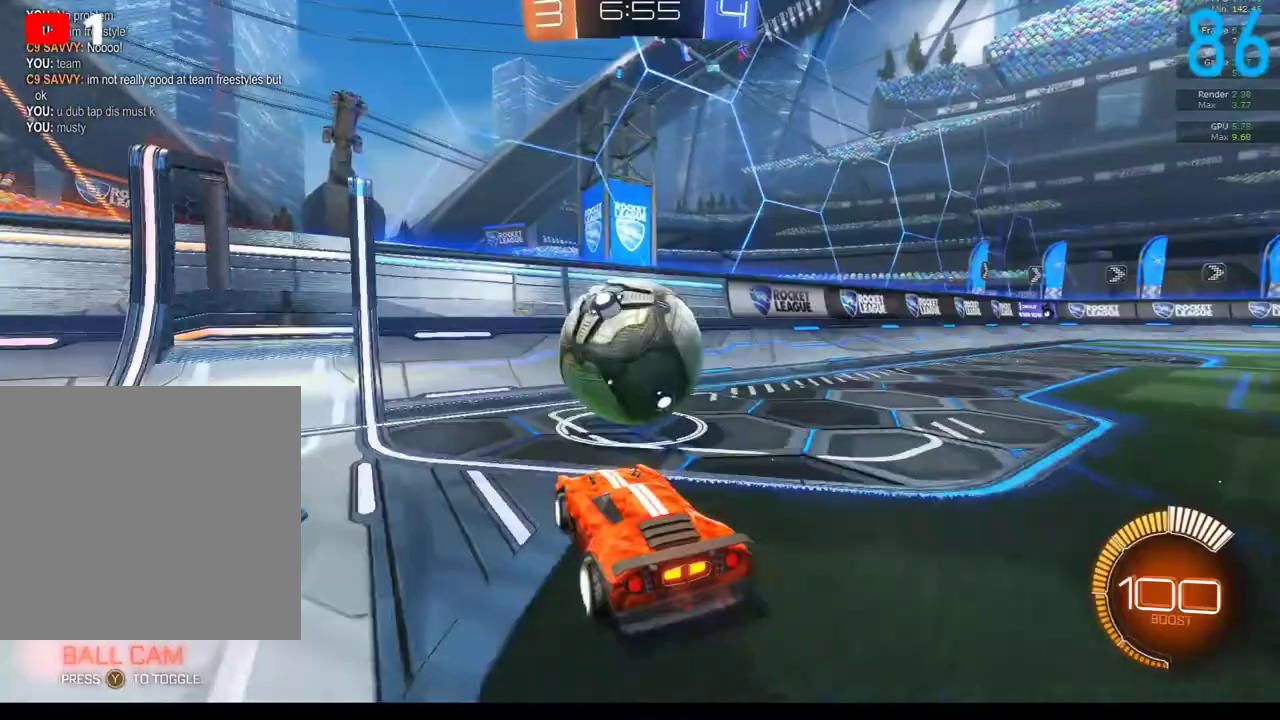
{"buttons": ["B", "R2"], "left_stick": "center", "right_stick": "center", "events": [[50, "R2", "down"], [217, "B", "down"], [300, "left_stick", "left"], [367, "left_stick", "center"]]}
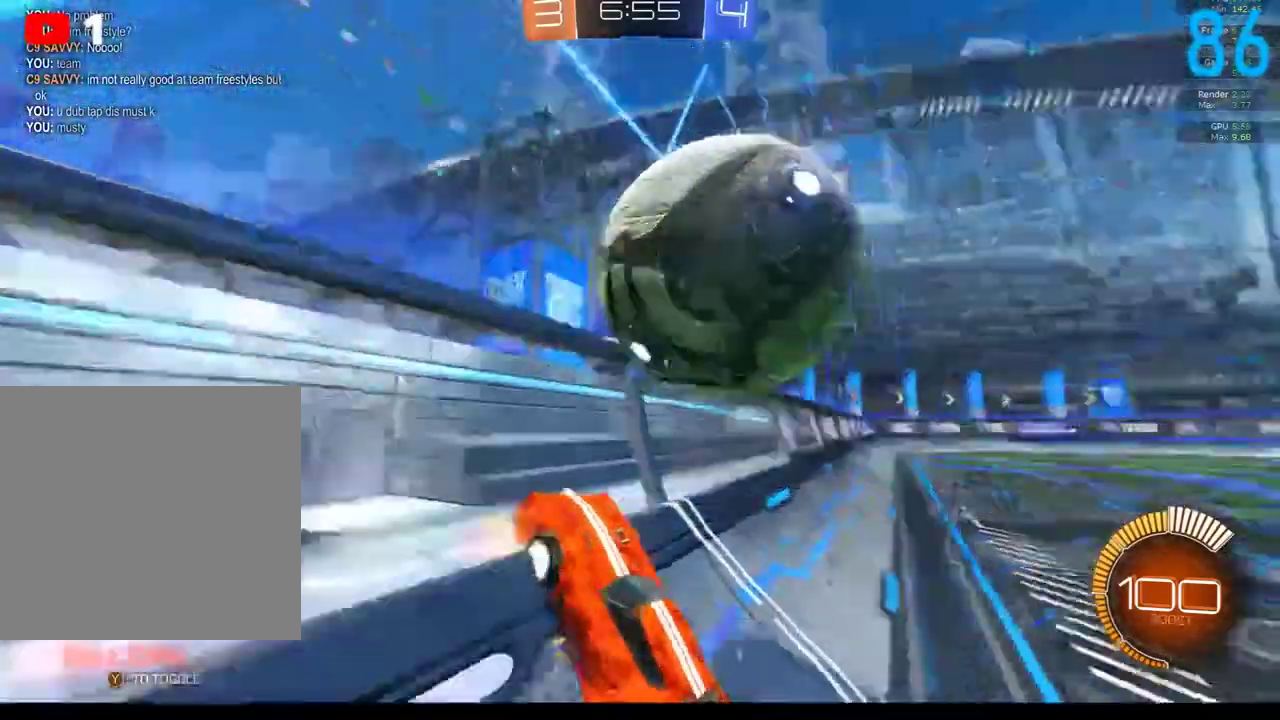
{"buttons": ["B", "R2"], "left_stick": "left", "right_stick": "center", "events": [[83, "B", "up"], [183, "A", "down"], [183, "B", "down"], [417, "A", "up"], [467, "left_stick", "left"]]}
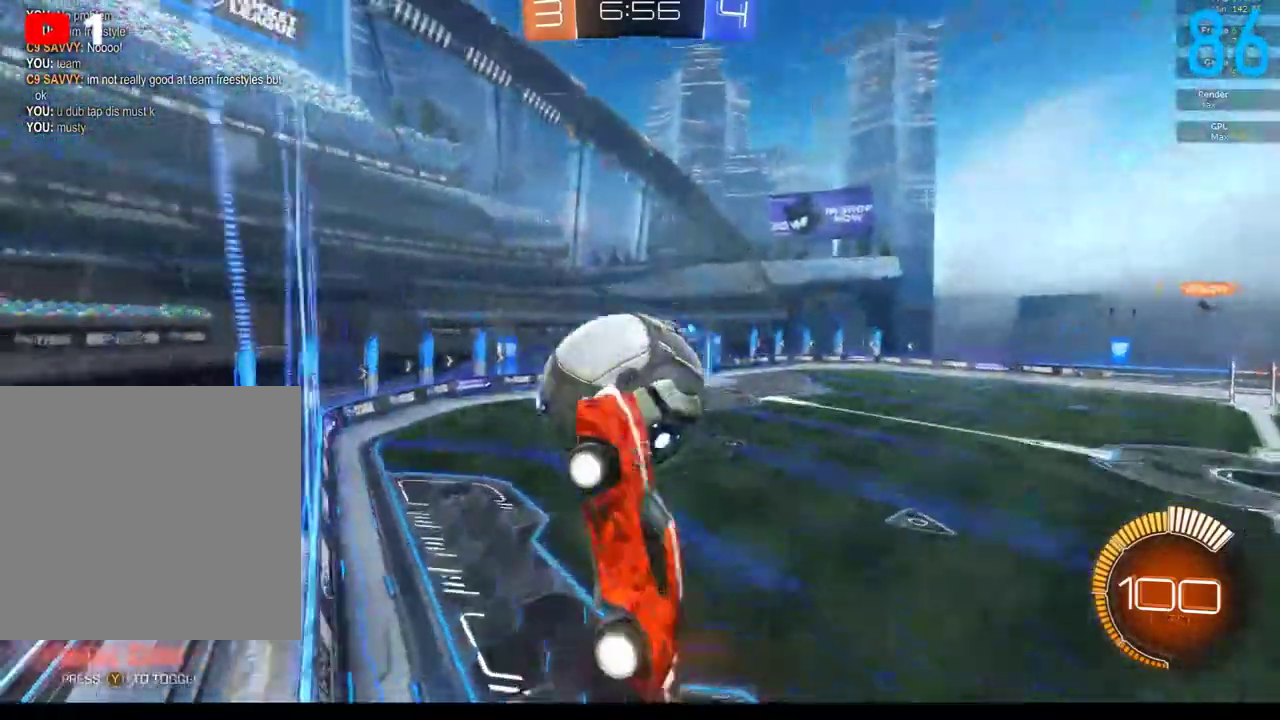
{"buttons": ["R2"], "left_stick": "down-left", "right_stick": "center", "events": [[267, "B", "up"], [400, "B", "down"], [433, "left_stick", "down-left"], [500, "B", "up"]]}
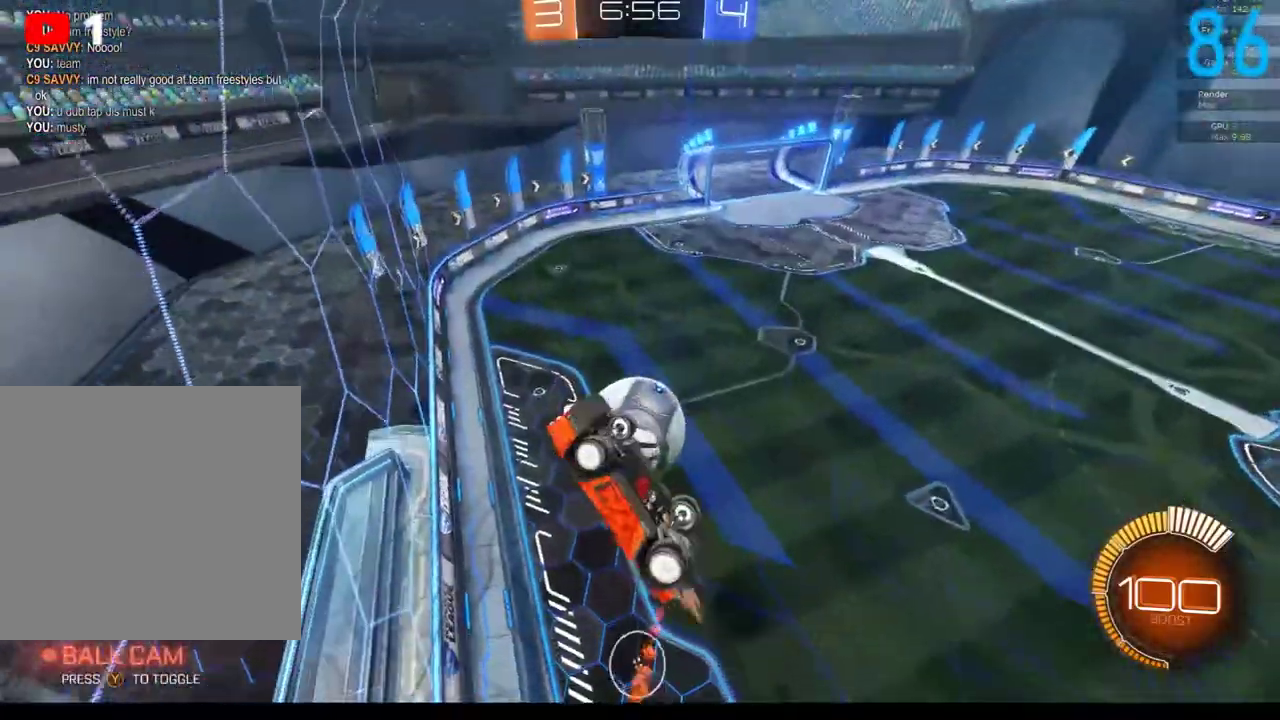
{"buttons": [], "left_stick": "center", "right_stick": "center", "events": [[17, "left_stick", "center"], [183, "R2", "up"], [250, "left_stick", "down"], [300, "left_stick", "center"]]}
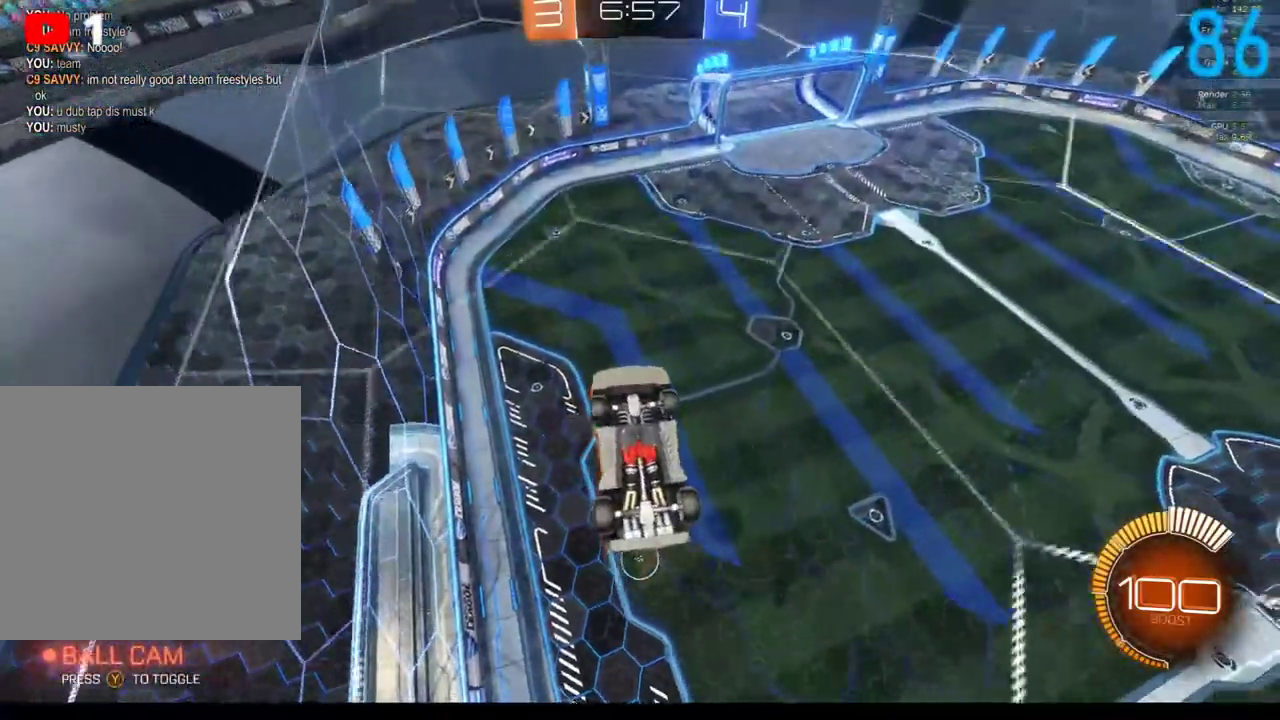
{"buttons": [], "left_stick": "right", "right_stick": "center", "events": [[50, "left_stick", "left"], [133, "left_stick", "center"], [467, "left_stick", "right"]]}
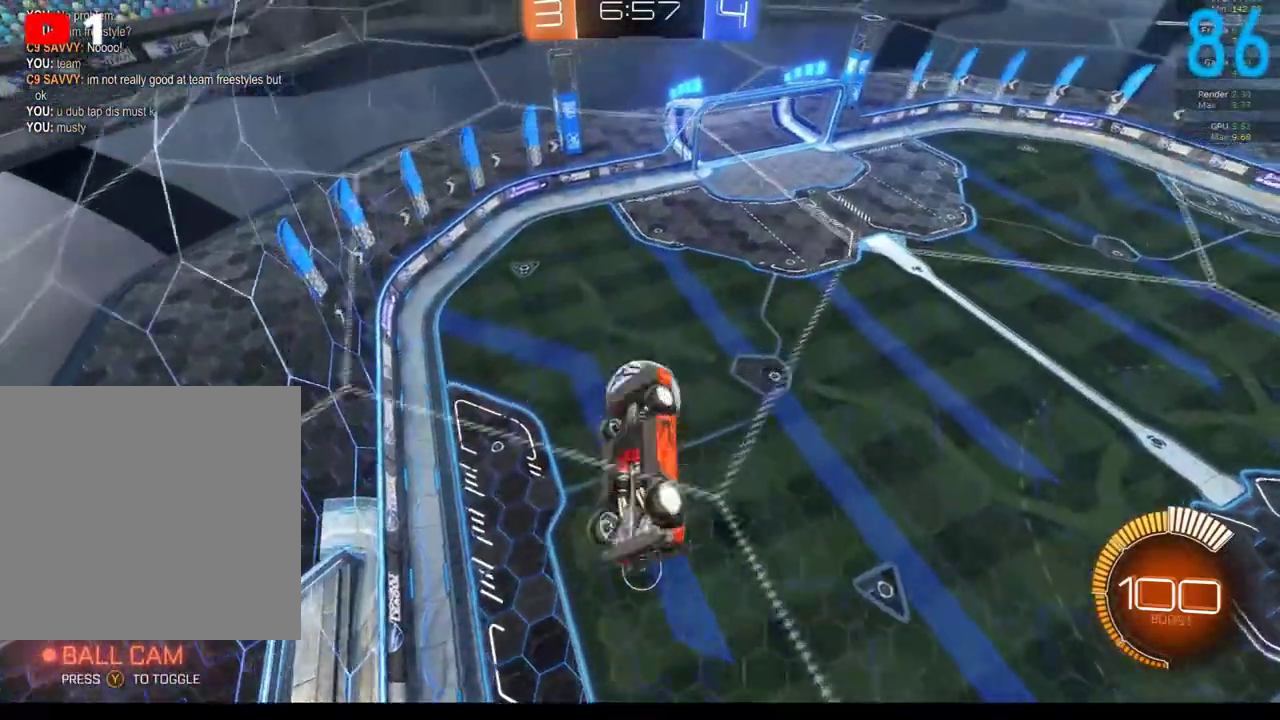
{"buttons": ["B"], "left_stick": "down-right", "right_stick": "center", "events": [[167, "left_stick", "down-right"], [500, "B", "down"]]}